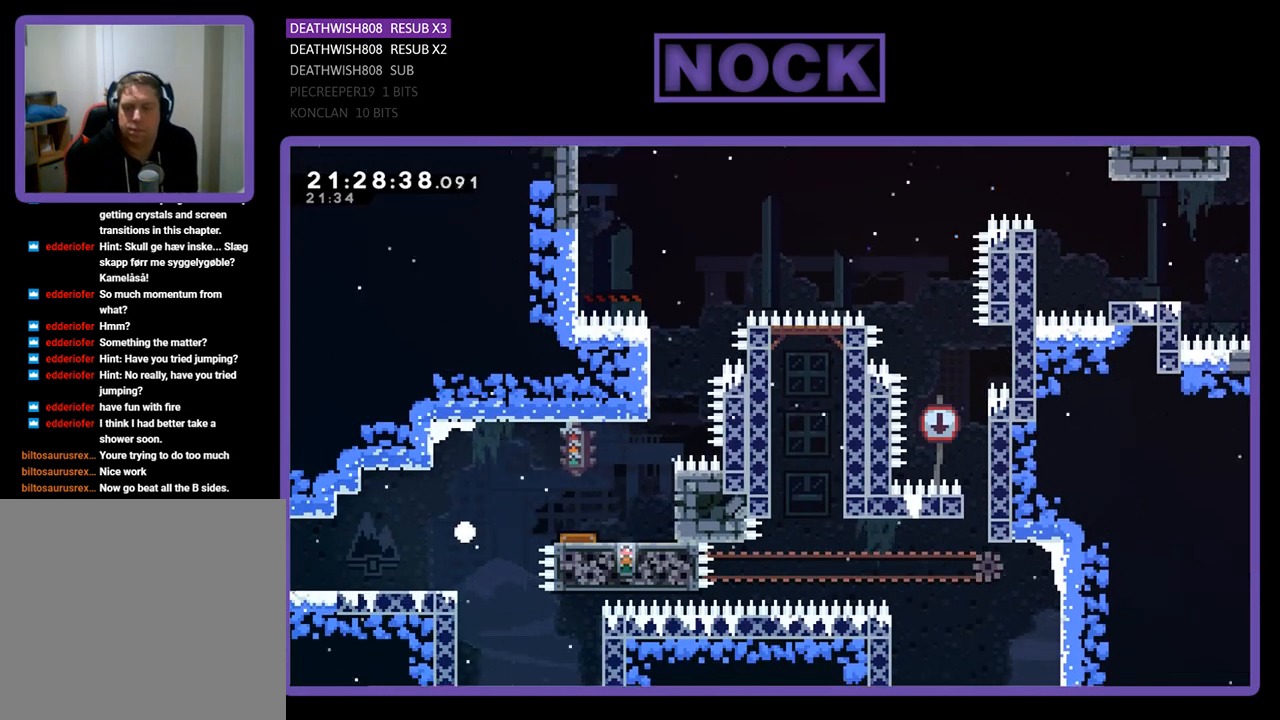
Gameplay with a controller (PlayStation layout); each line is a JSON object with the inputs held at the frame after it. "events" lists button and stick changes between this image and that frame as [ms after this image, input, new state], when the widget could be followed in between.
{"buttons": [], "left_stick": "center", "right_stick": "center", "events": [[167, "DPAD_RIGHT", "up"]]}
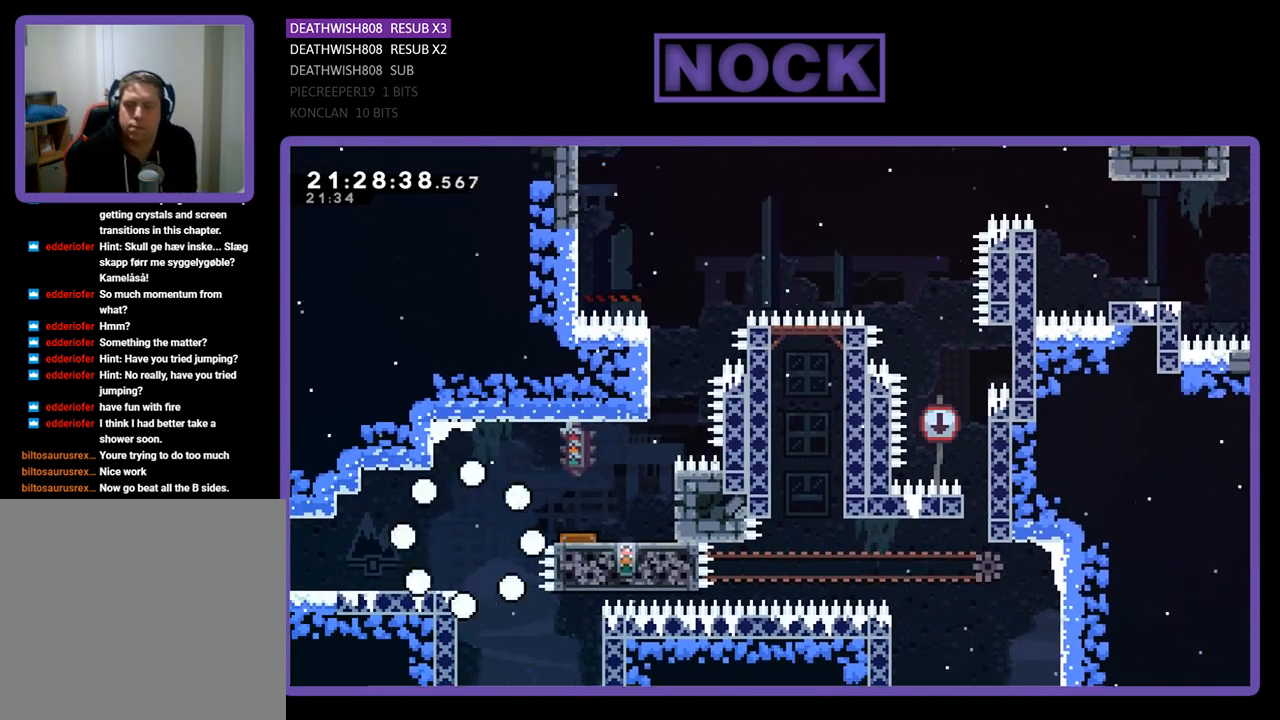
{"buttons": [], "left_stick": "center", "right_stick": "center", "events": []}
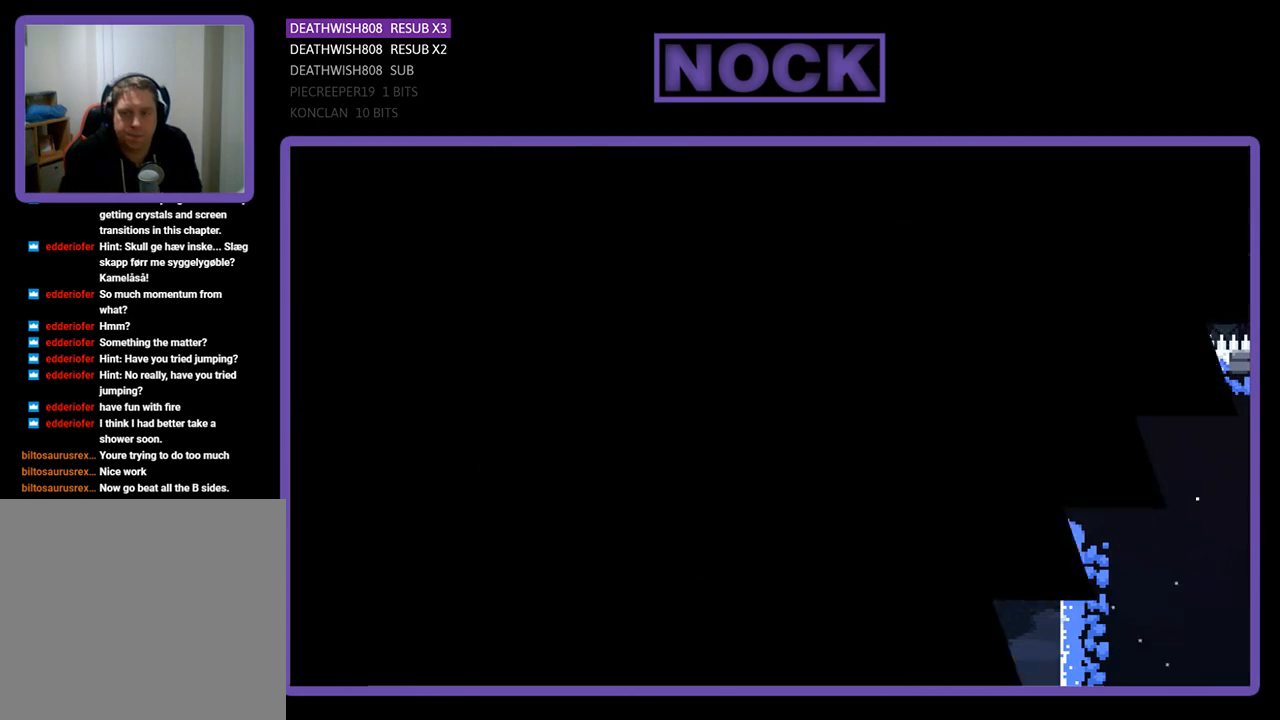
{"buttons": ["R2", "DPAD_RIGHT"], "left_stick": "center", "right_stick": "center", "events": [[300, "DPAD_RIGHT", "down"], [333, "R2", "down"]]}
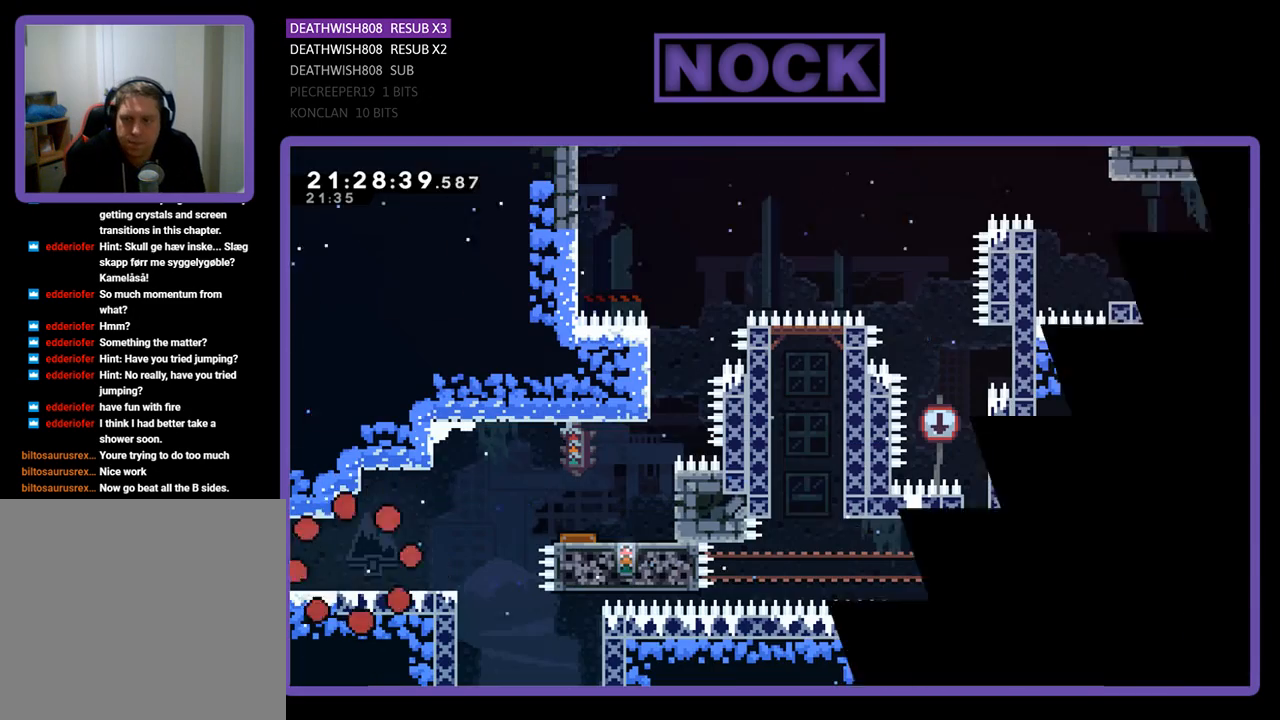
{"buttons": ["CROSS", "R2", "DPAD_RIGHT"], "left_stick": "center", "right_stick": "center", "events": [[433, "CROSS", "down"]]}
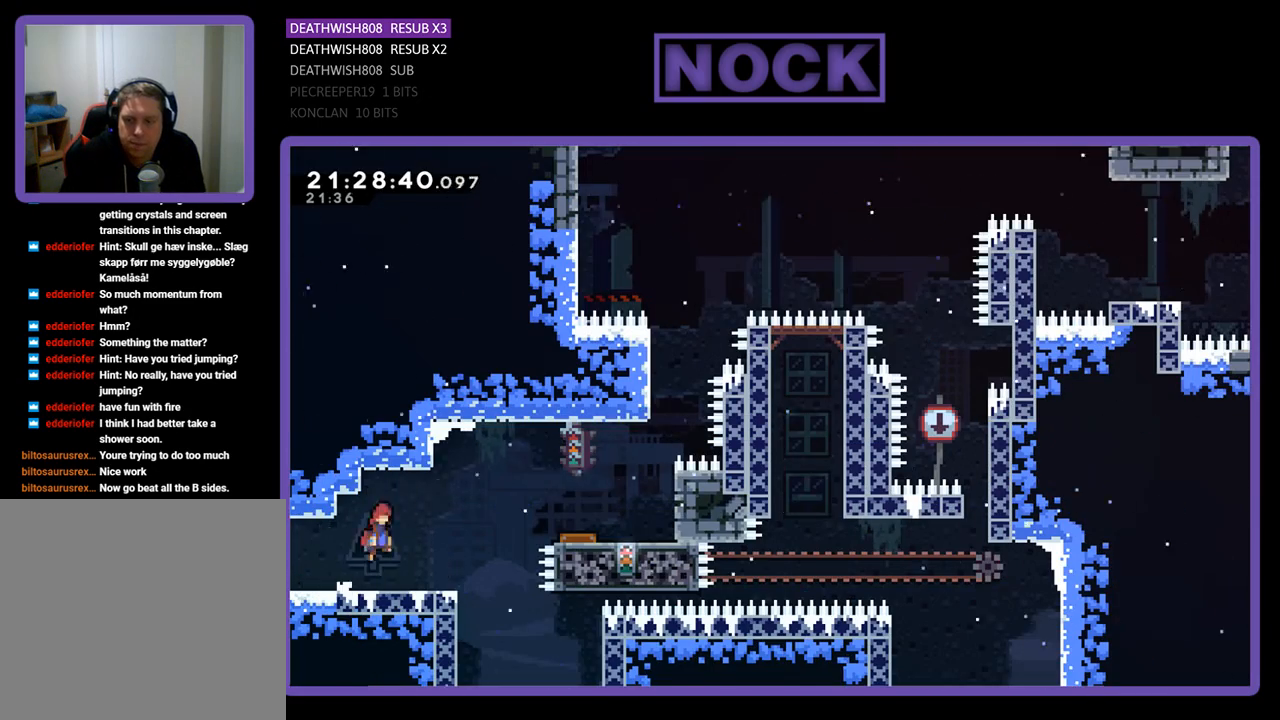
{"buttons": ["R2", "DPAD_RIGHT"], "left_stick": "center", "right_stick": "center", "events": [[33, "DPAD_UP", "down"], [133, "CROSS", "up"], [233, "CIRCLE", "down"], [333, "DPAD_UP", "up"], [467, "CIRCLE", "up"]]}
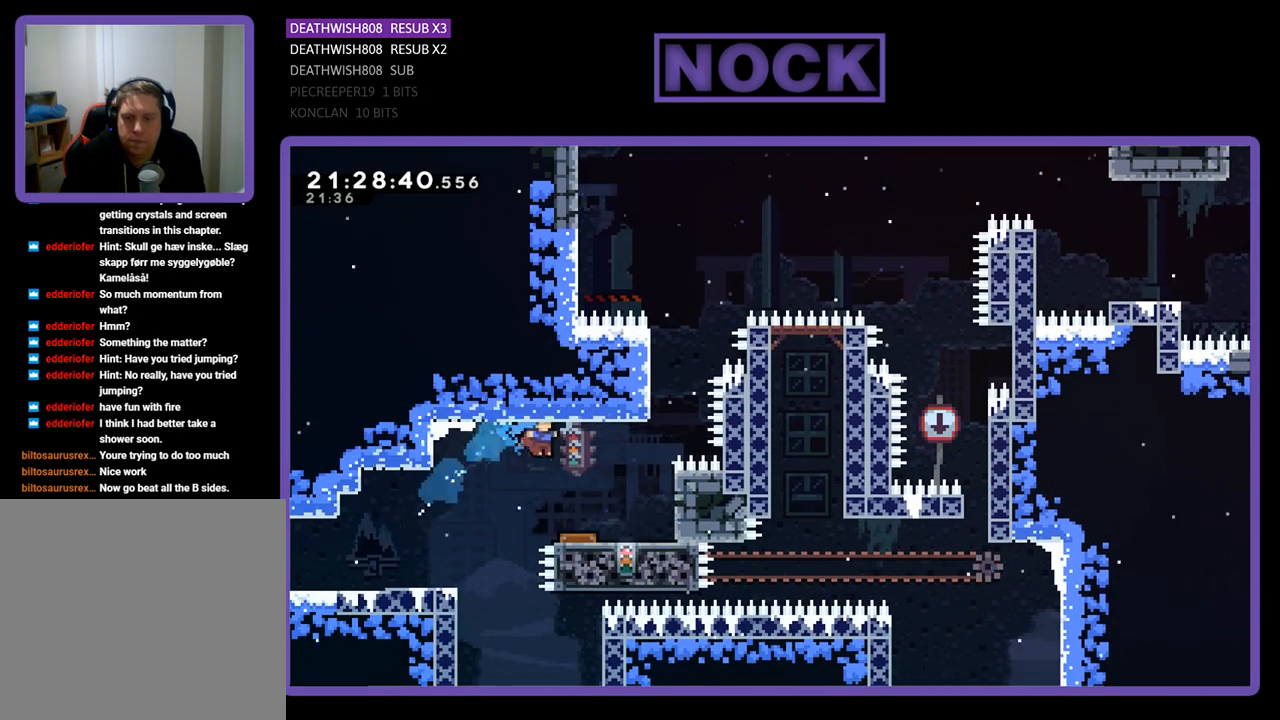
{"buttons": ["DPAD_RIGHT"], "left_stick": "center", "right_stick": "center", "events": [[233, "R2", "up"]]}
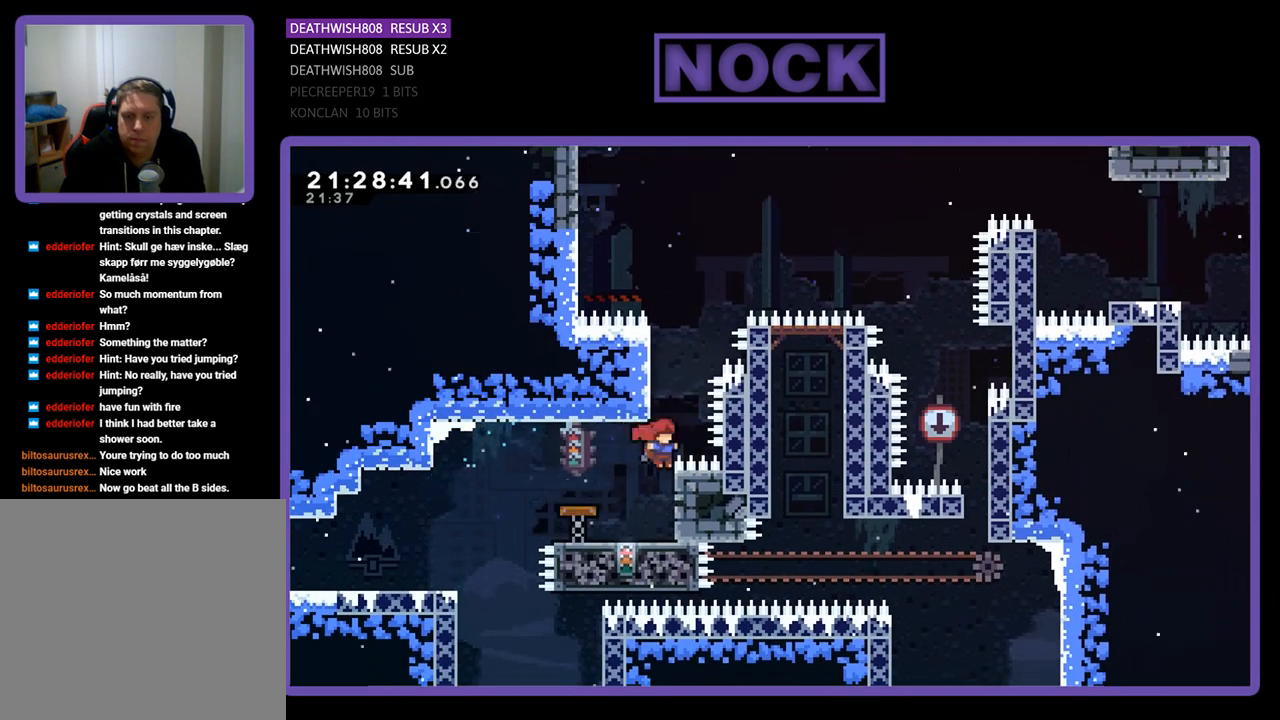
{"buttons": [], "left_stick": "center", "right_stick": "center", "events": [[67, "DPAD_RIGHT", "up"]]}
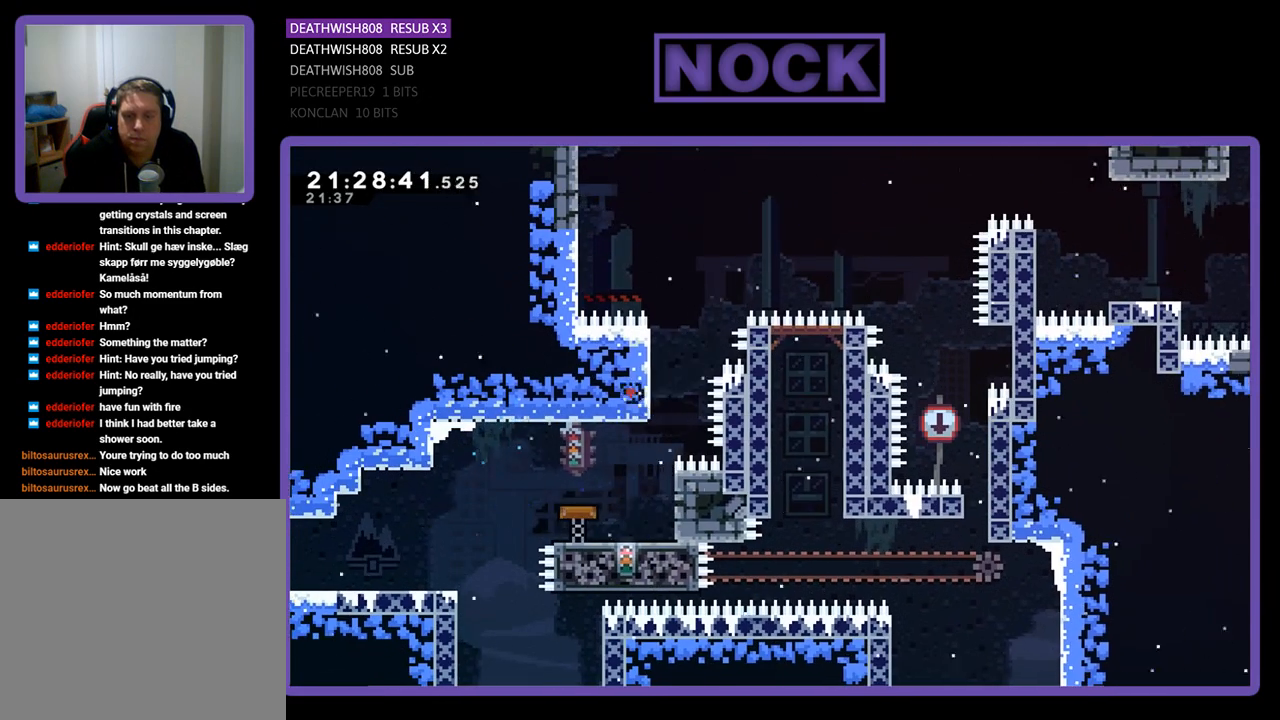
{"buttons": [], "left_stick": "center", "right_stick": "center", "events": []}
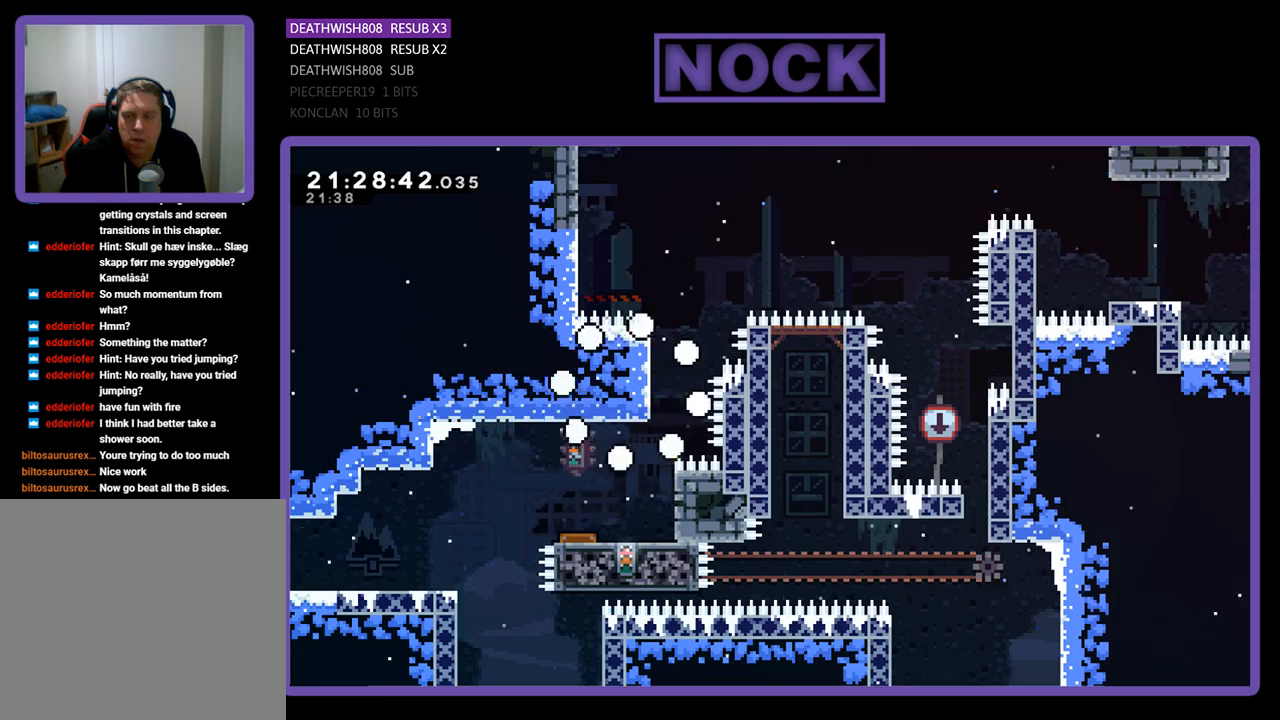
{"buttons": ["DPAD_RIGHT"], "left_stick": "center", "right_stick": "center", "events": [[167, "DPAD_RIGHT", "down"]]}
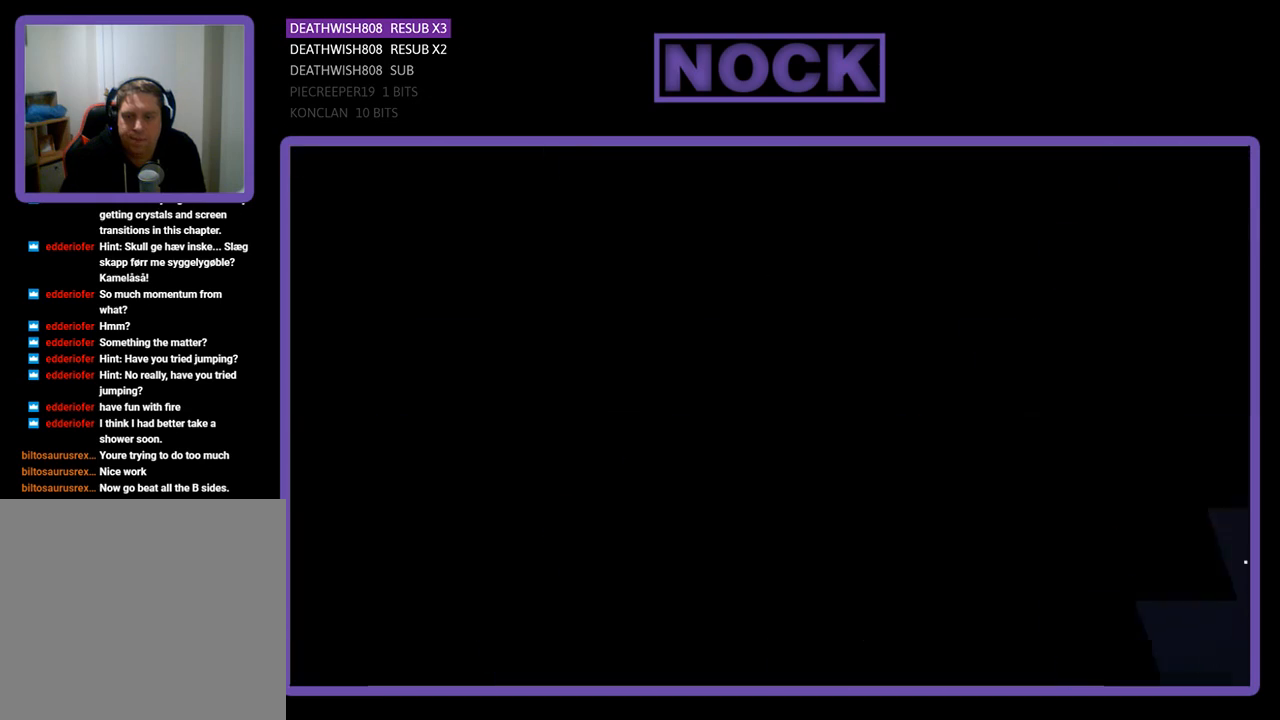
{"buttons": ["R2", "DPAD_RIGHT"], "left_stick": "center", "right_stick": "center", "events": [[467, "R2", "down"]]}
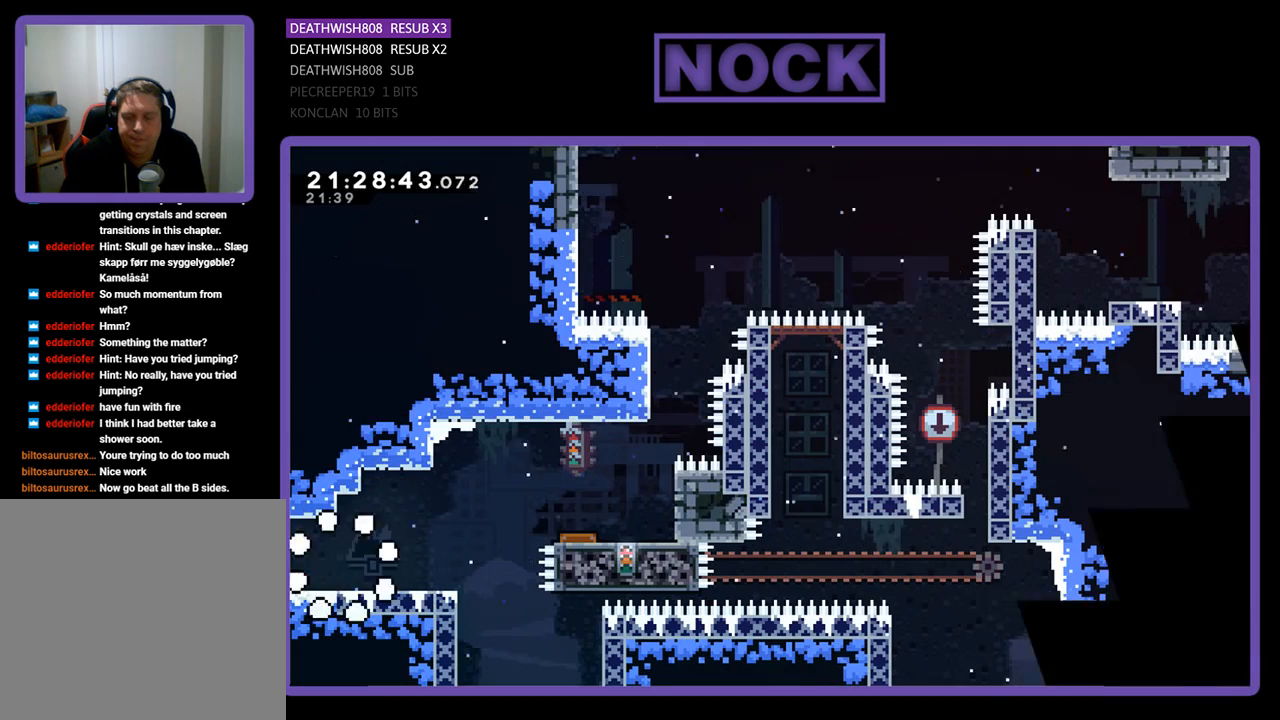
{"buttons": ["R2", "DPAD_RIGHT"], "left_stick": "center", "right_stick": "center", "events": []}
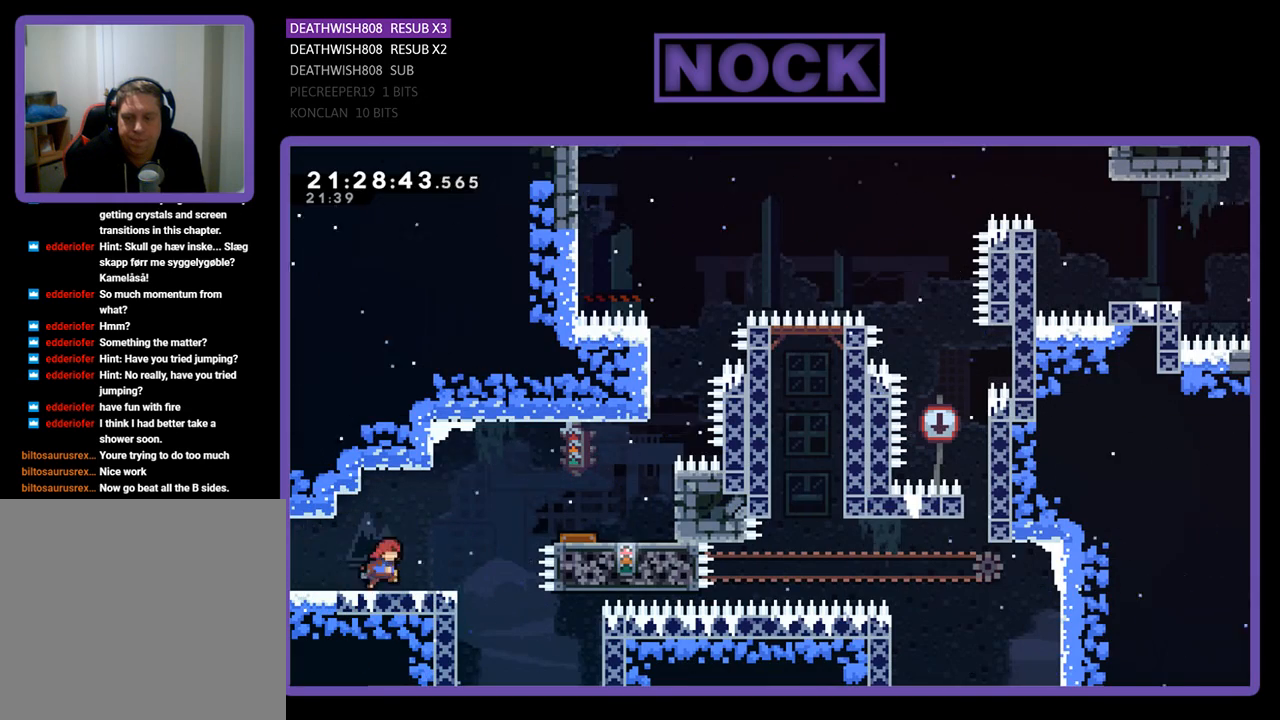
{"buttons": ["DPAD_RIGHT"], "left_stick": "center", "right_stick": "center", "events": [[67, "CROSS", "down"], [67, "DPAD_UP", "down"], [267, "CROSS", "up"], [300, "CIRCLE", "down"], [433, "DPAD_UP", "up"], [433, "R2", "up"], [467, "CIRCLE", "up"]]}
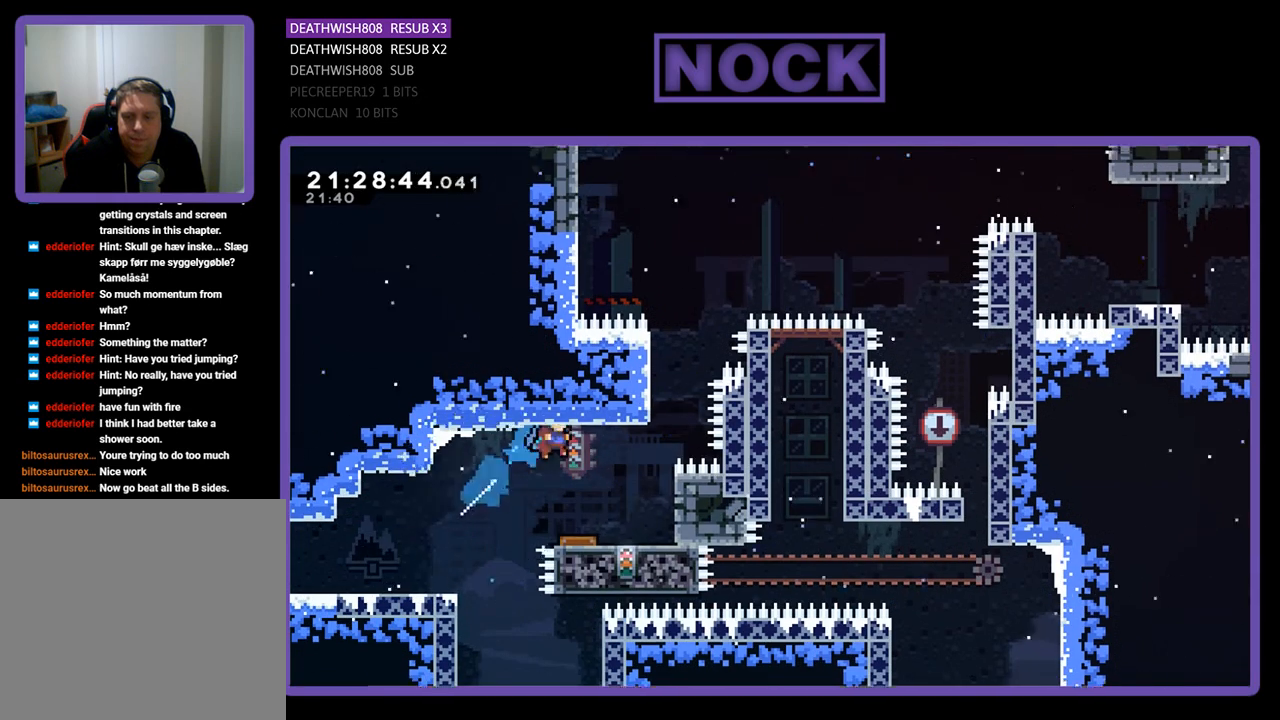
{"buttons": ["DPAD_RIGHT"], "left_stick": "center", "right_stick": "center", "events": [[233, "DPAD_RIGHT", "up"], [433, "DPAD_RIGHT", "down"]]}
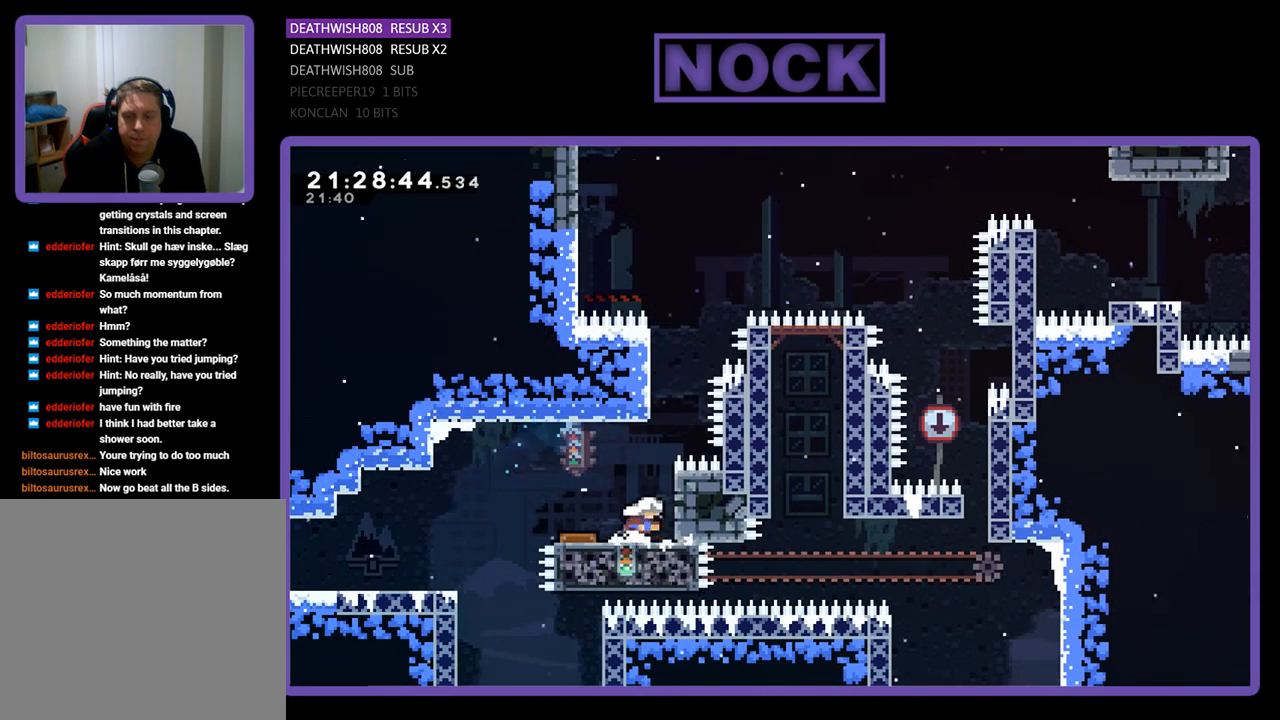
{"buttons": ["CROSS", "R2", "DPAD_UP"], "left_stick": "center", "right_stick": "center", "events": [[167, "DPAD_RIGHT", "up"], [300, "R2", "down"], [367, "CROSS", "down"], [400, "DPAD_UP", "down"]]}
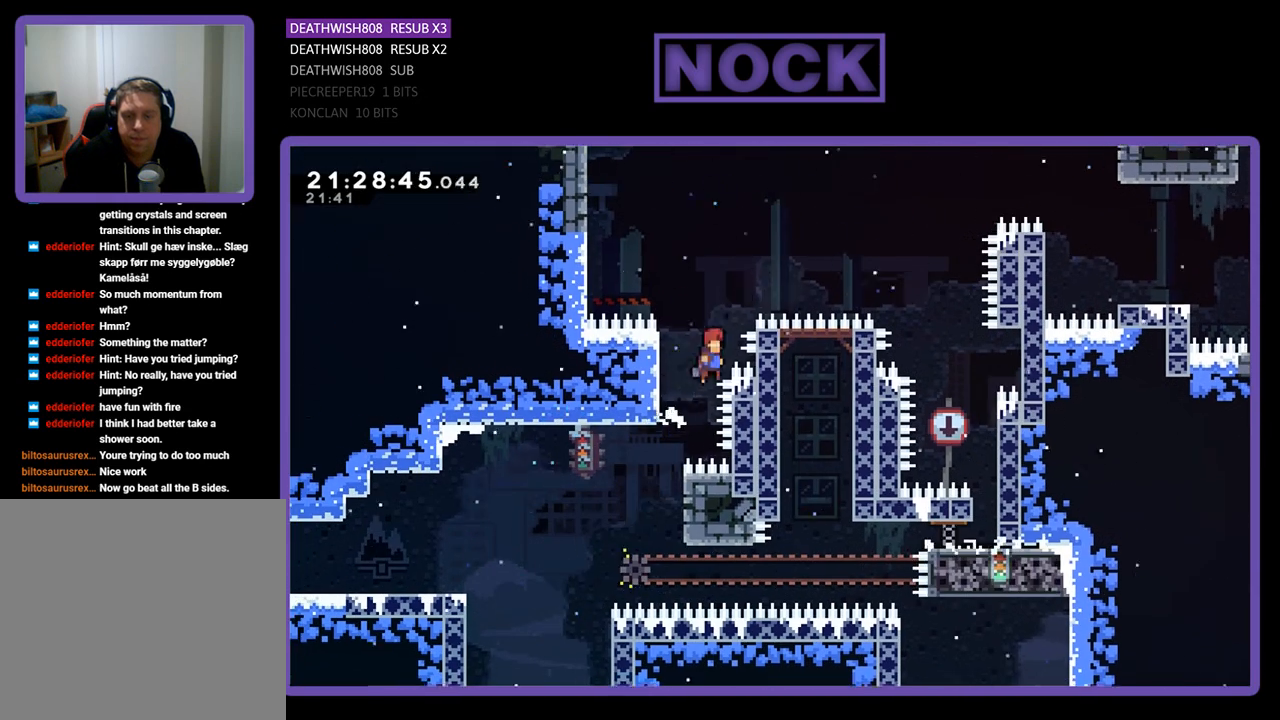
{"buttons": ["CROSS", "CIRCLE", "DPAD_UP", "DPAD_RIGHT"], "left_stick": "center", "right_stick": "center", "events": [[33, "CIRCLE", "down"], [167, "DPAD_LEFT", "down"], [233, "DPAD_LEFT", "up"], [233, "DPAD_RIGHT", "down"], [467, "R2", "up"]]}
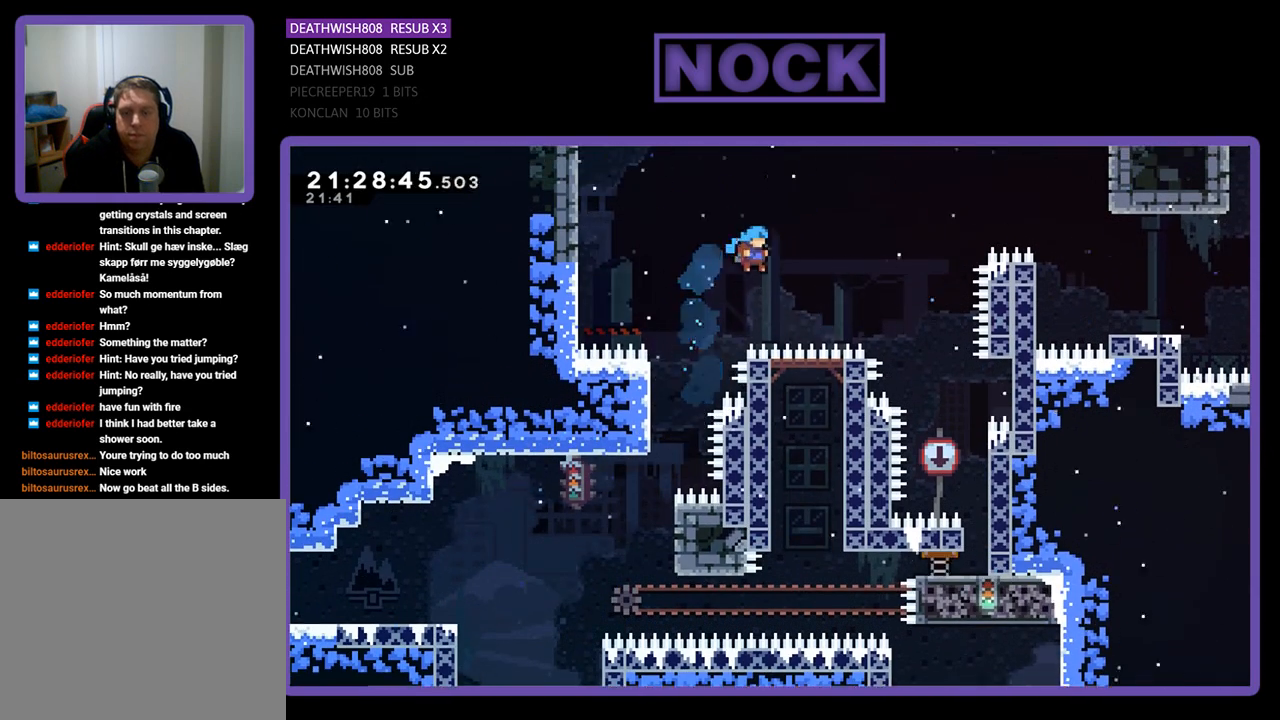
{"buttons": ["CIRCLE"], "left_stick": "center", "right_stick": "center", "events": [[33, "CROSS", "up"], [100, "CIRCLE", "up"], [300, "CROSS", "down"], [400, "R2", "down"], [433, "CIRCLE", "down"], [433, "DPAD_RIGHT", "up"], [467, "DPAD_UP", "up"], [500, "CROSS", "up"], [500, "R2", "up"]]}
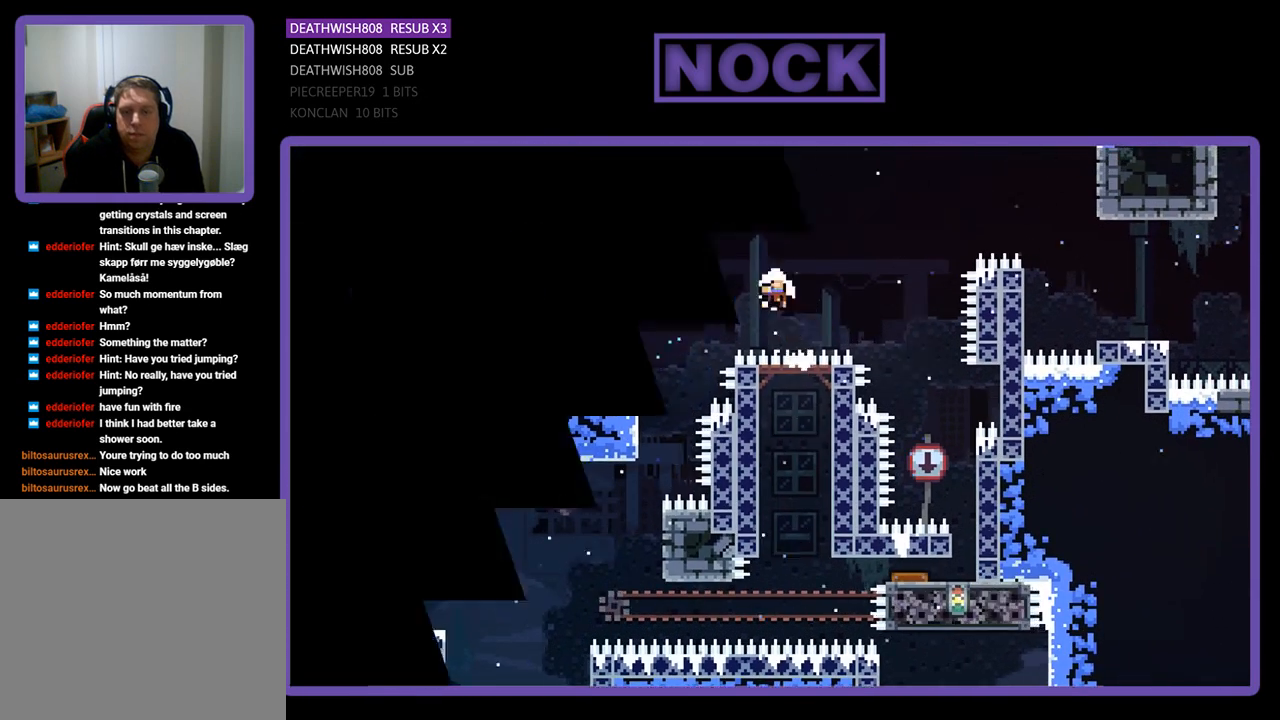
{"buttons": [], "left_stick": "center", "right_stick": "center", "events": [[67, "CIRCLE", "up"]]}
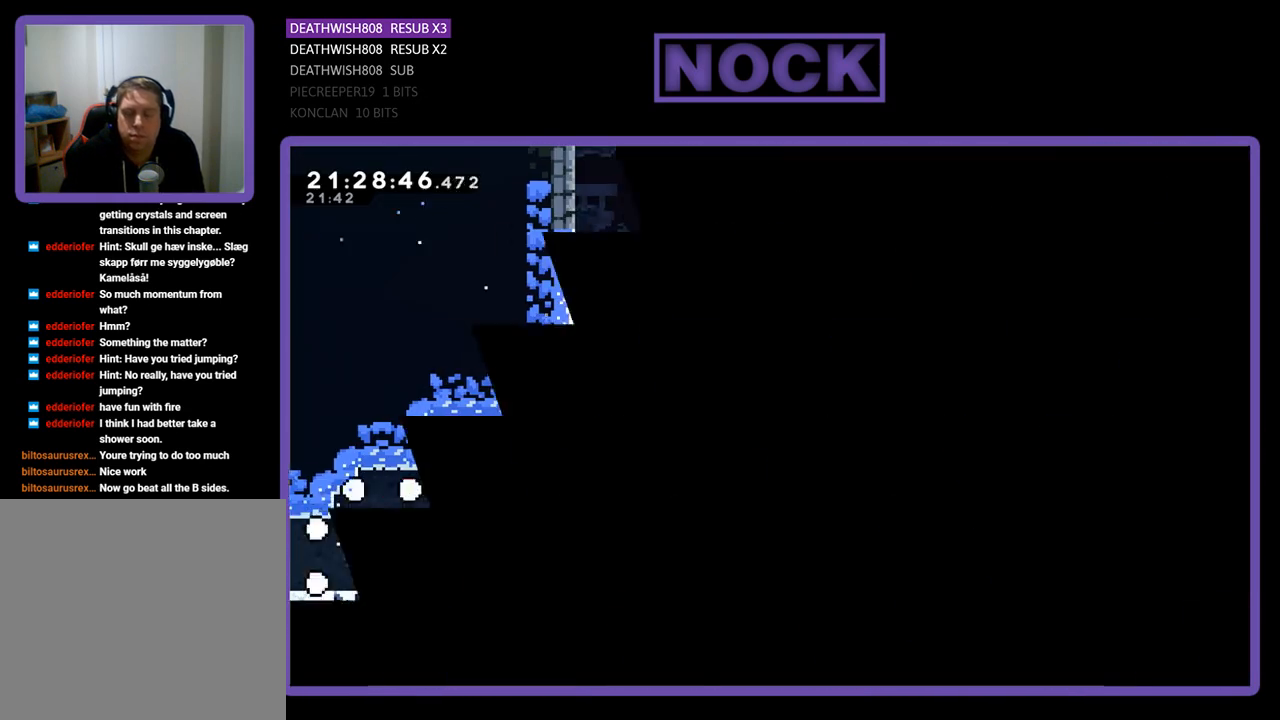
{"buttons": ["DPAD_RIGHT"], "left_stick": "center", "right_stick": "center", "events": [[233, "DPAD_RIGHT", "down"]]}
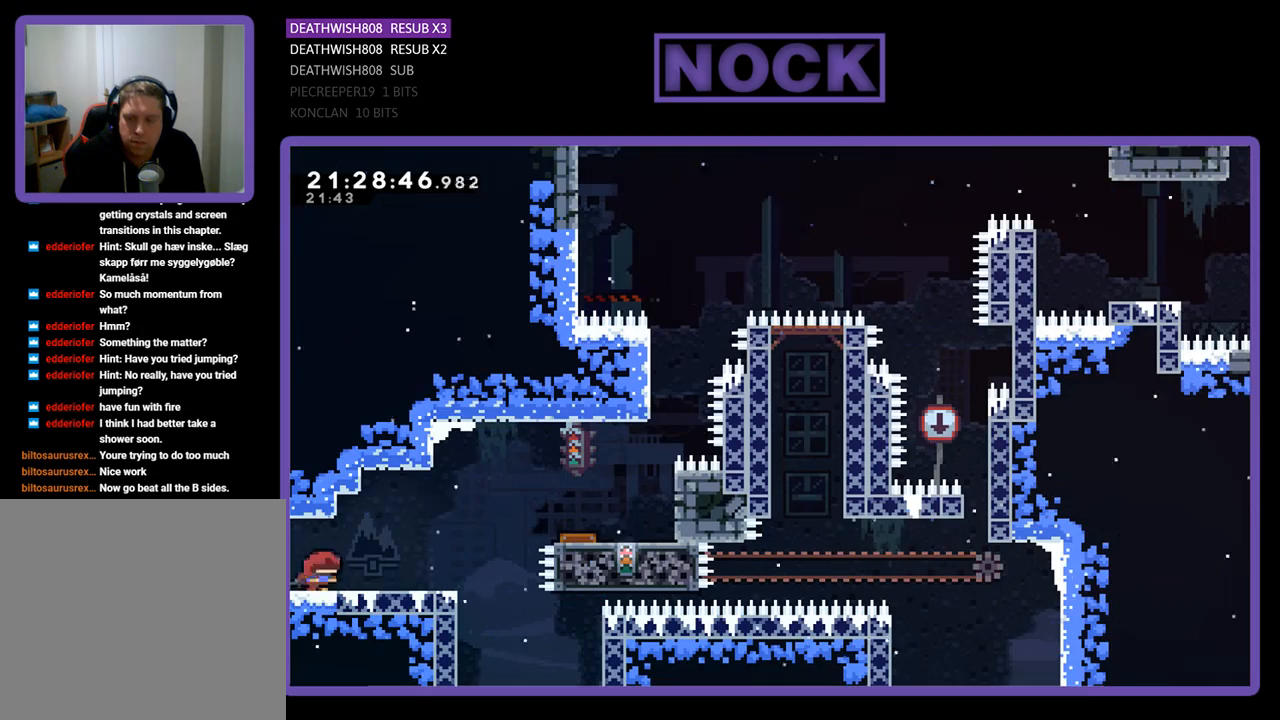
{"buttons": ["CROSS", "R2", "DPAD_UP", "DPAD_RIGHT"], "left_stick": "center", "right_stick": "center", "events": [[200, "R2", "down"], [367, "CROSS", "down"], [433, "DPAD_UP", "down"]]}
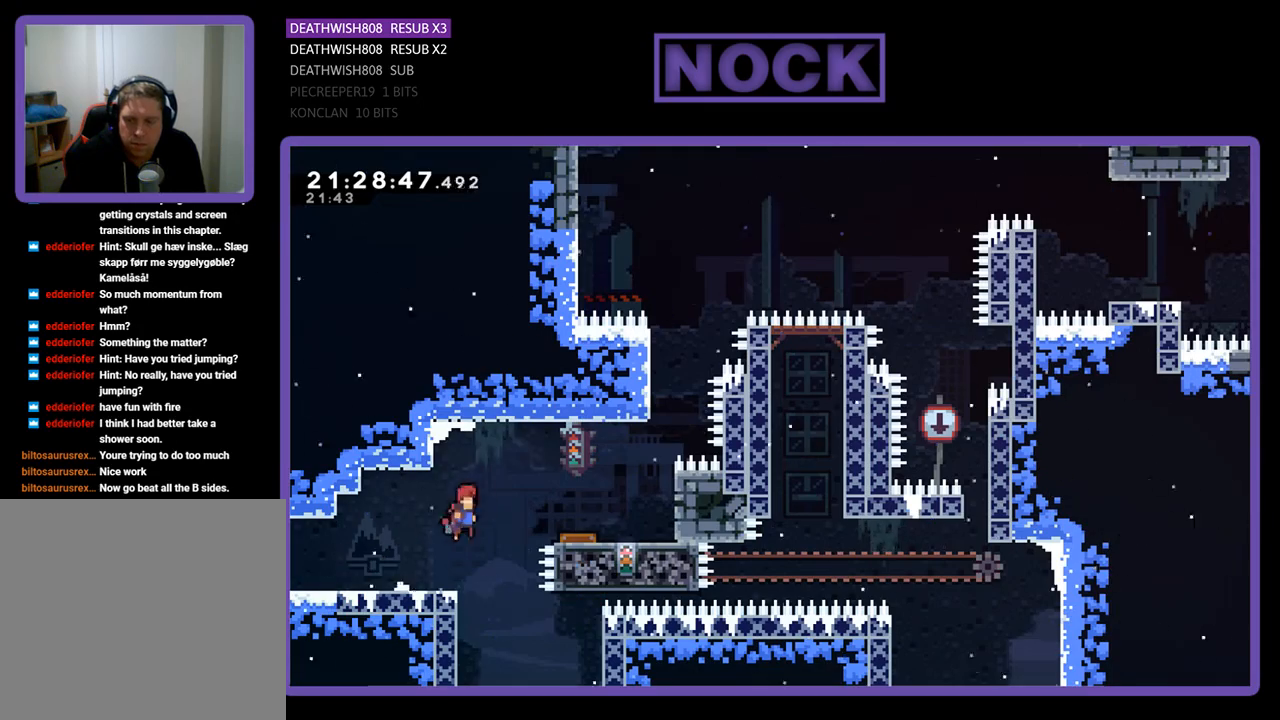
{"buttons": ["DPAD_RIGHT"], "left_stick": "center", "right_stick": "center", "events": [[33, "CROSS", "up"], [67, "CIRCLE", "down"], [167, "CROSS", "down"], [233, "DPAD_UP", "up"], [300, "CROSS", "up"], [300, "R2", "up"], [333, "CIRCLE", "up"]]}
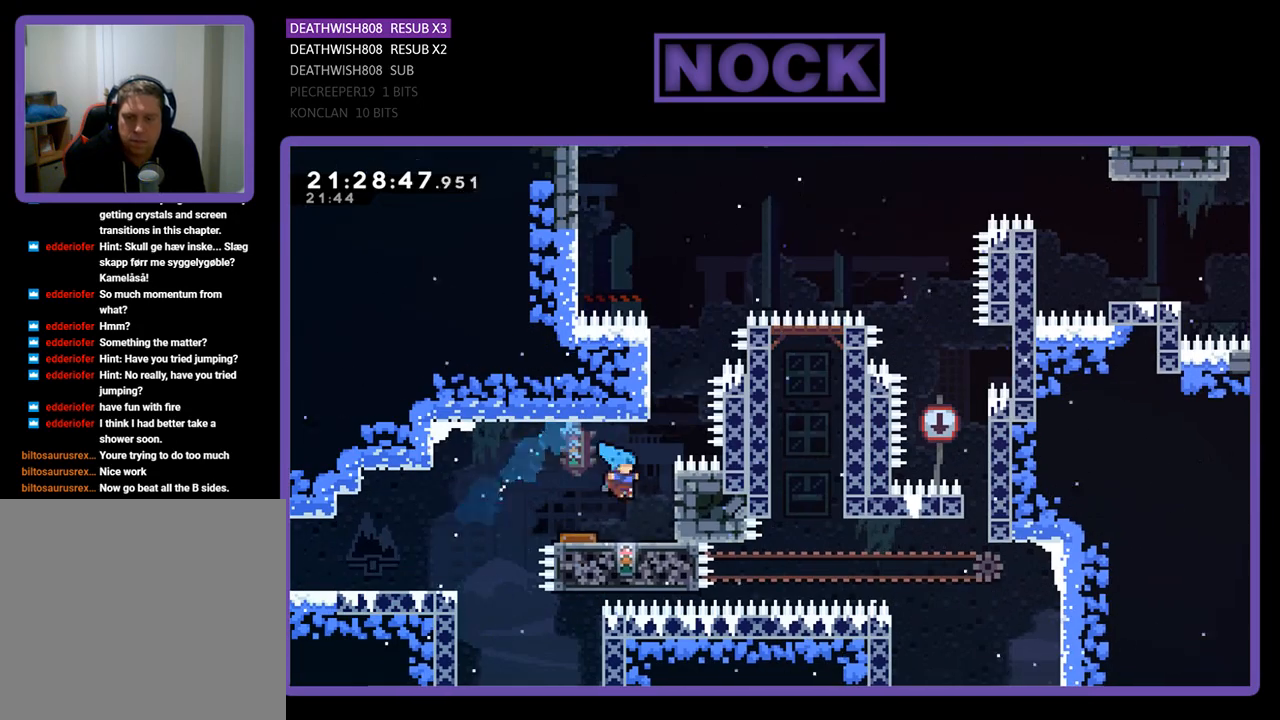
{"buttons": [], "left_stick": "center", "right_stick": "center", "events": [[33, "DPAD_RIGHT", "up"], [133, "DPAD_RIGHT", "down"], [333, "DPAD_RIGHT", "up"]]}
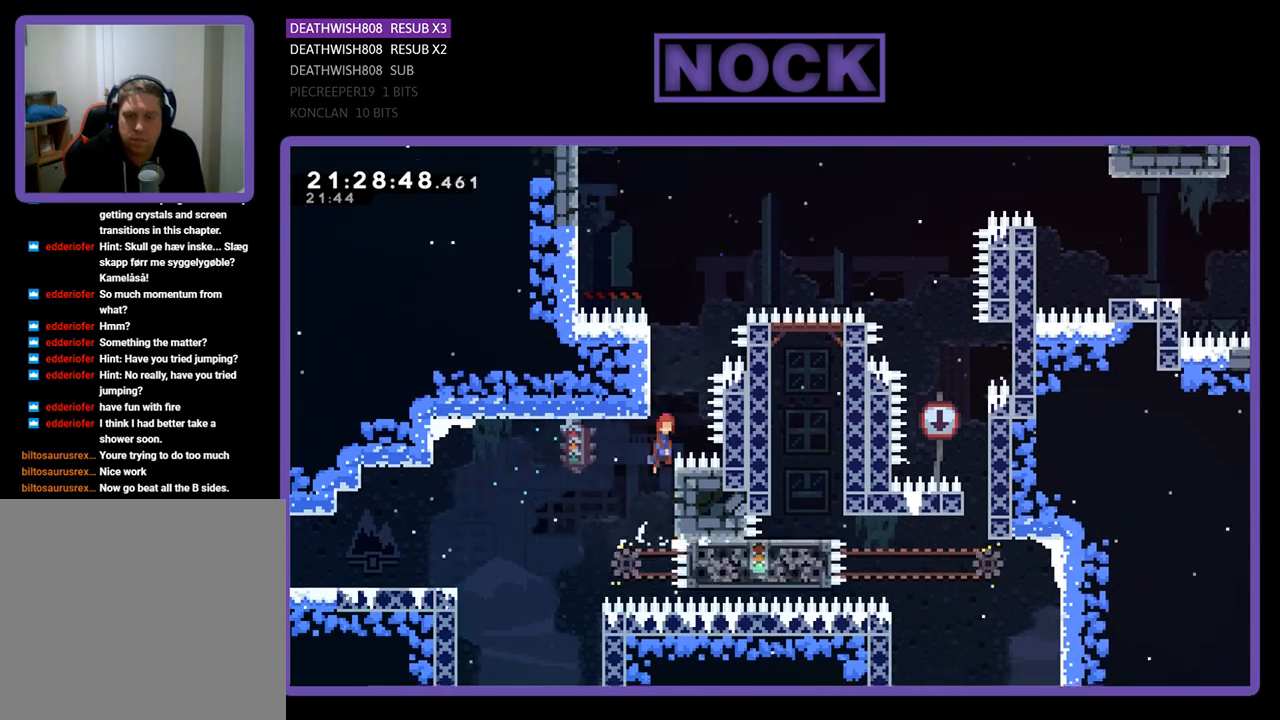
{"buttons": ["CROSS", "CIRCLE", "R2", "DPAD_UP", "DPAD_RIGHT"], "left_stick": "center", "right_stick": "center", "events": [[167, "DPAD_UP", "down"], [200, "DPAD_RIGHT", "down"], [267, "CROSS", "down"], [300, "R2", "down"], [333, "CIRCLE", "down"]]}
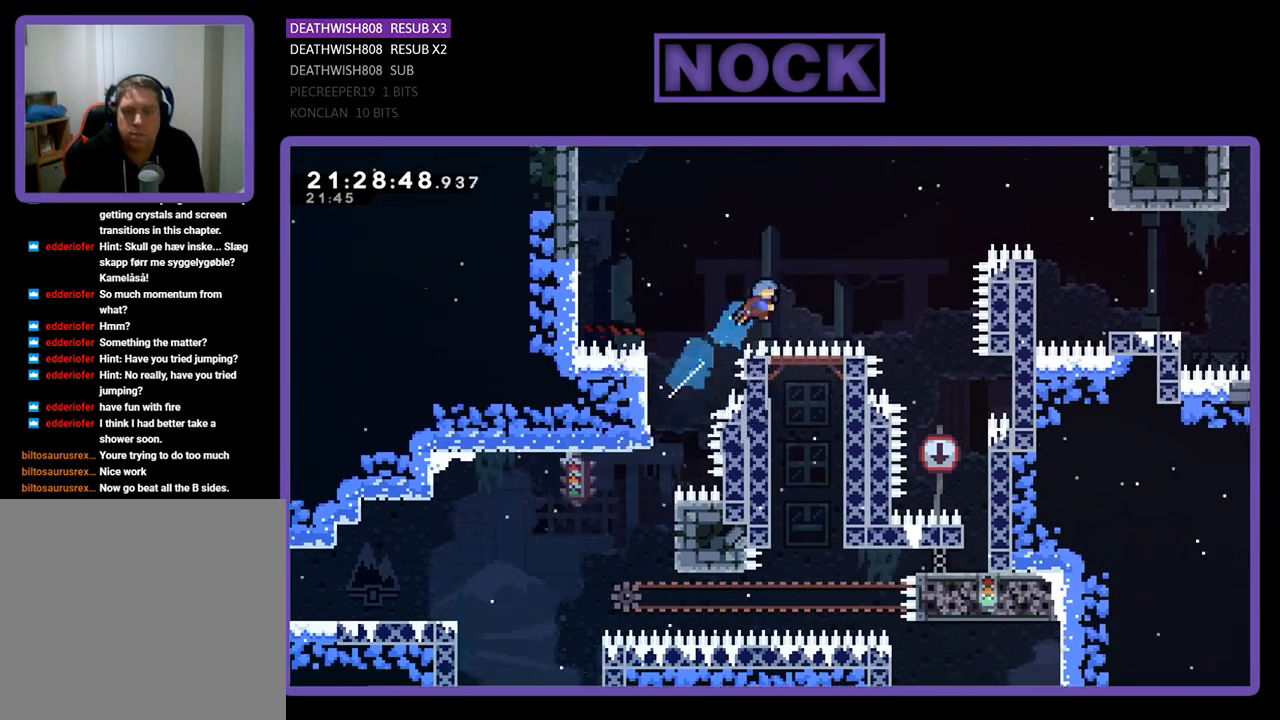
{"buttons": ["CROSS", "CIRCLE", "R2", "DPAD_RIGHT"], "left_stick": "center", "right_stick": "center", "events": [[300, "DPAD_UP", "up"]]}
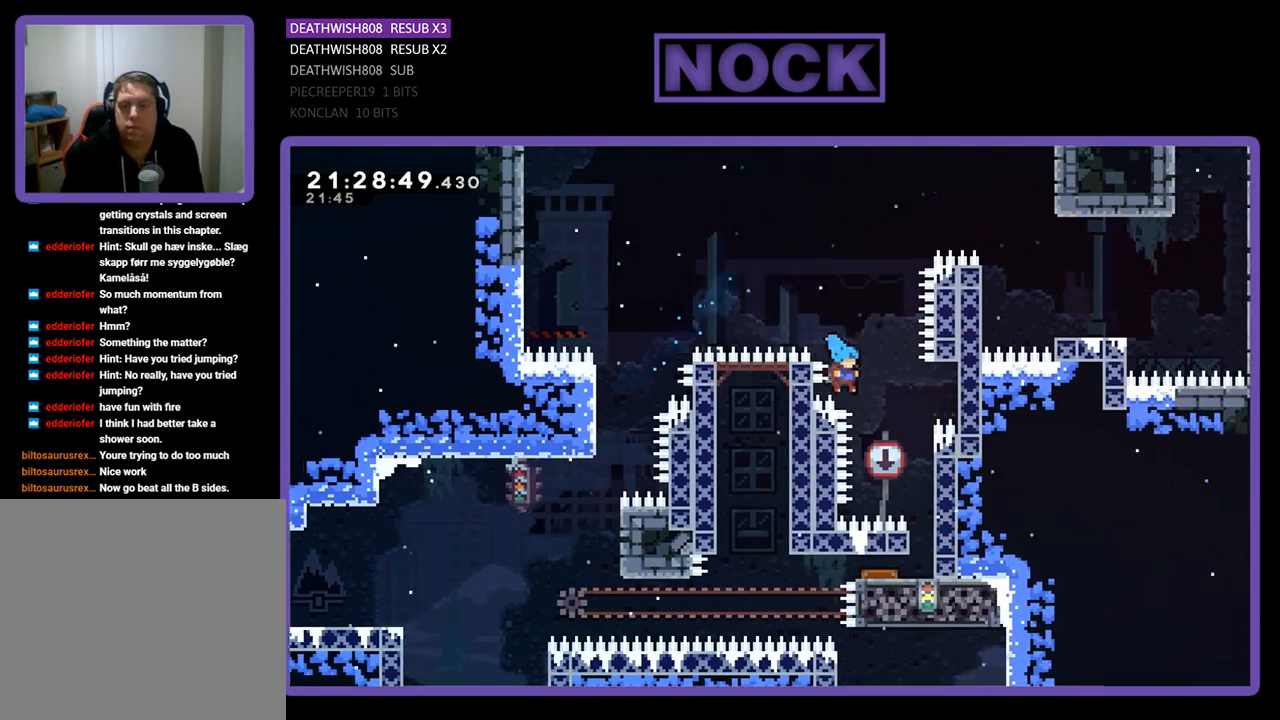
{"buttons": [], "left_stick": "center", "right_stick": "center", "events": [[267, "DPAD_RIGHT", "up"], [267, "R2", "up"], [300, "CIRCLE", "up"], [300, "CROSS", "up"]]}
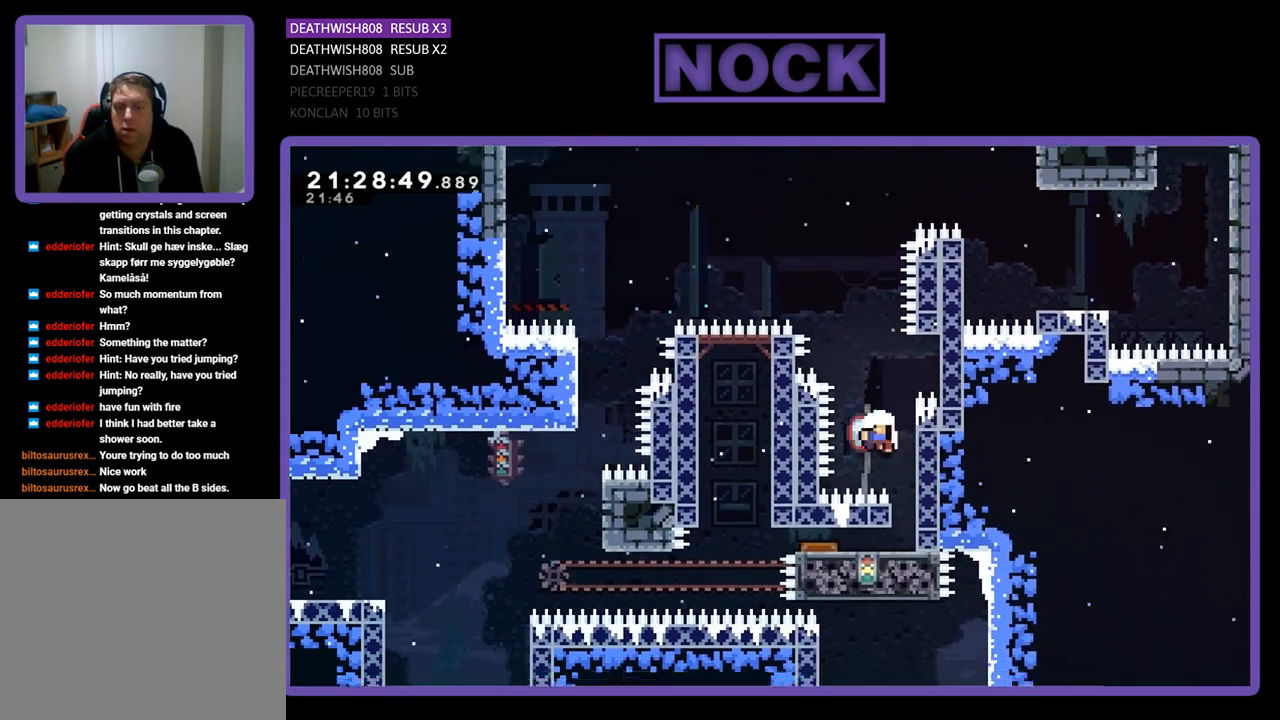
{"buttons": [], "left_stick": "center", "right_stick": "center", "events": [[33, "DPAD_LEFT", "down"], [167, "DPAD_LEFT", "up"]]}
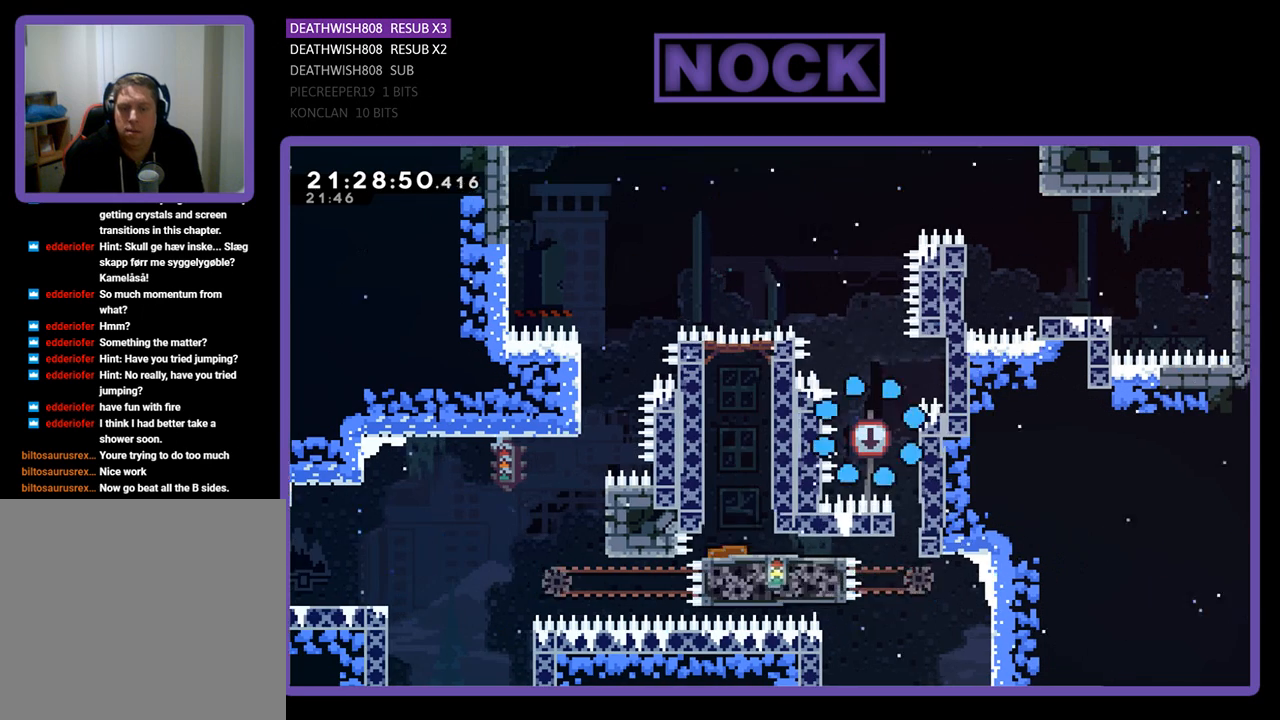
{"buttons": [], "left_stick": "center", "right_stick": "center", "events": []}
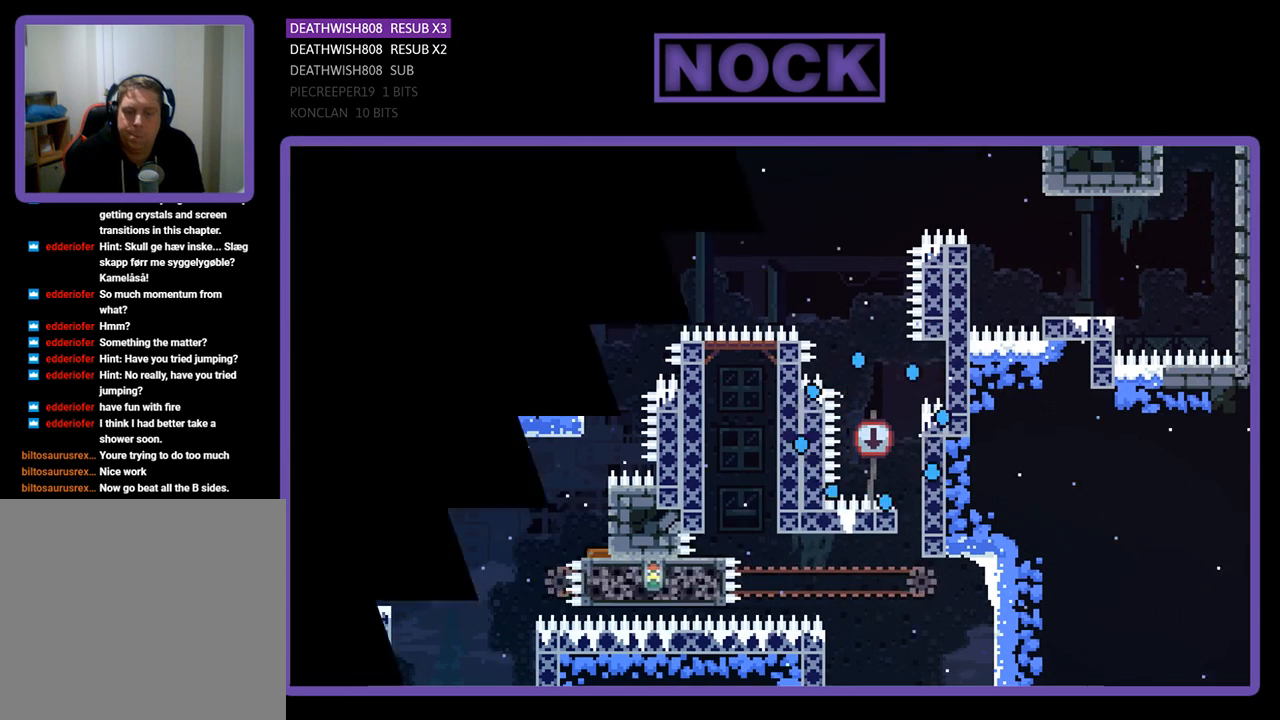
{"buttons": [], "left_stick": "center", "right_stick": "center", "events": []}
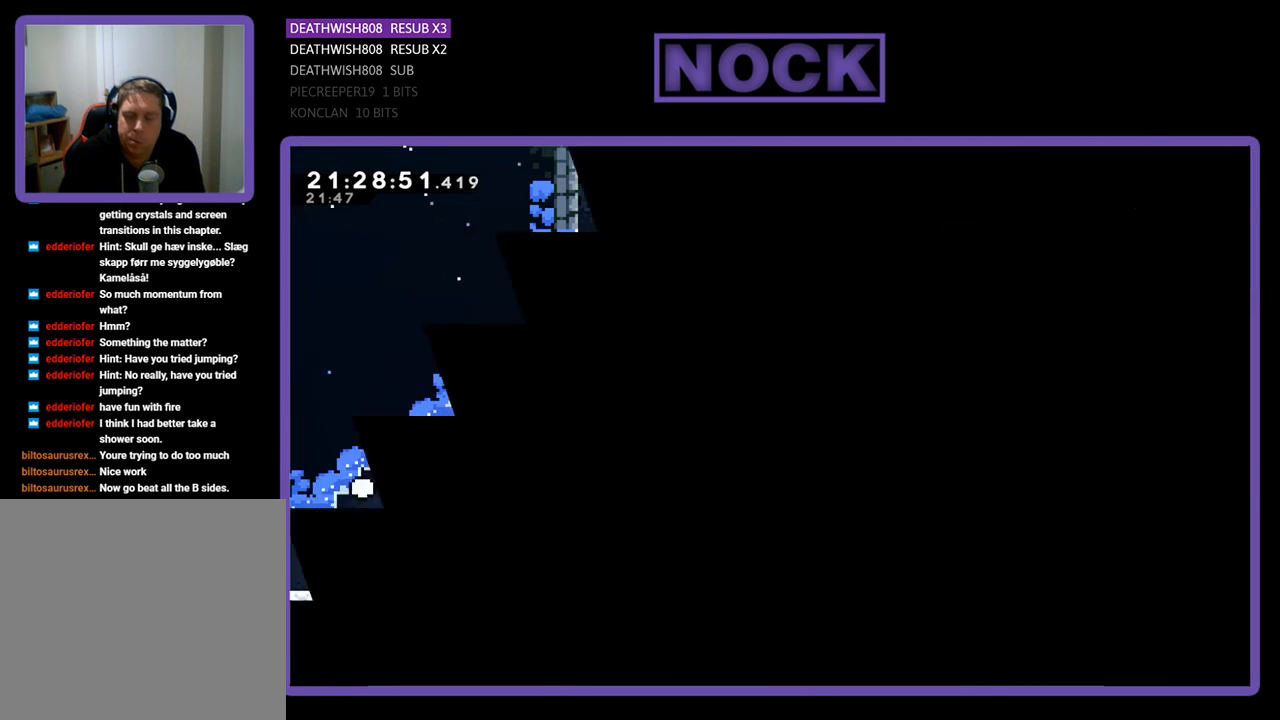
{"buttons": [], "left_stick": "center", "right_stick": "center", "events": []}
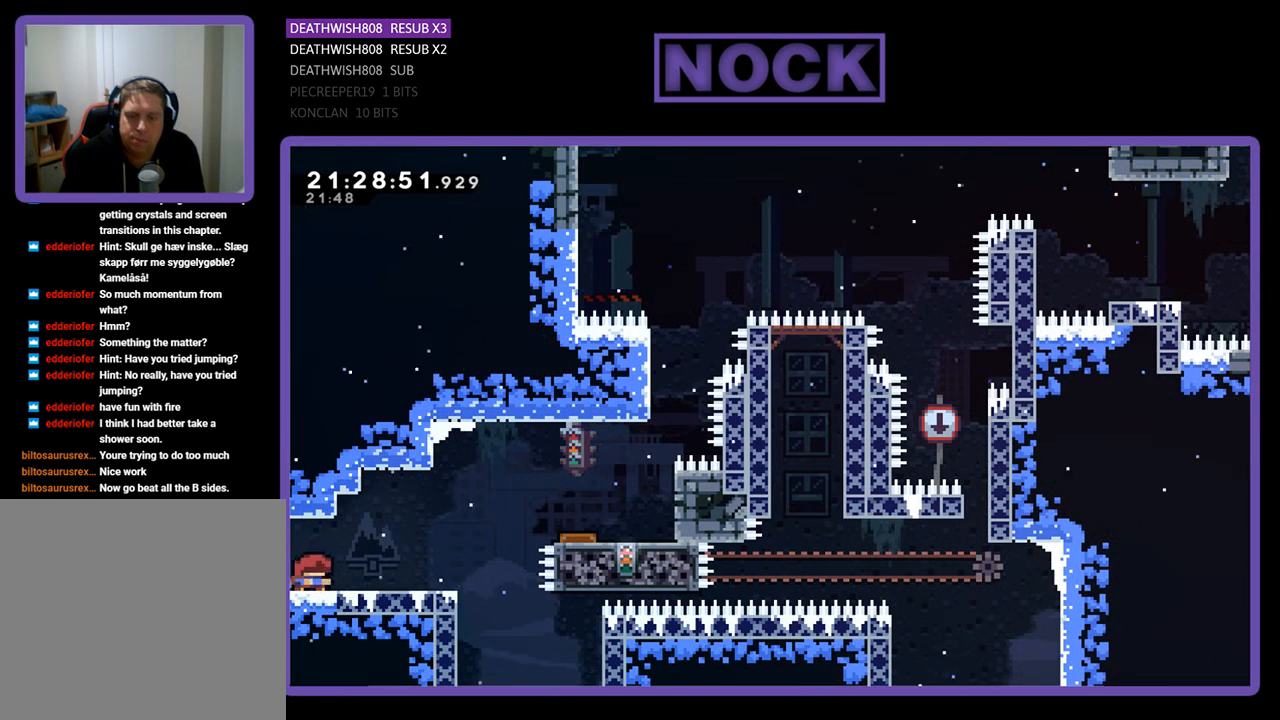
{"buttons": [], "left_stick": "center", "right_stick": "center", "events": []}
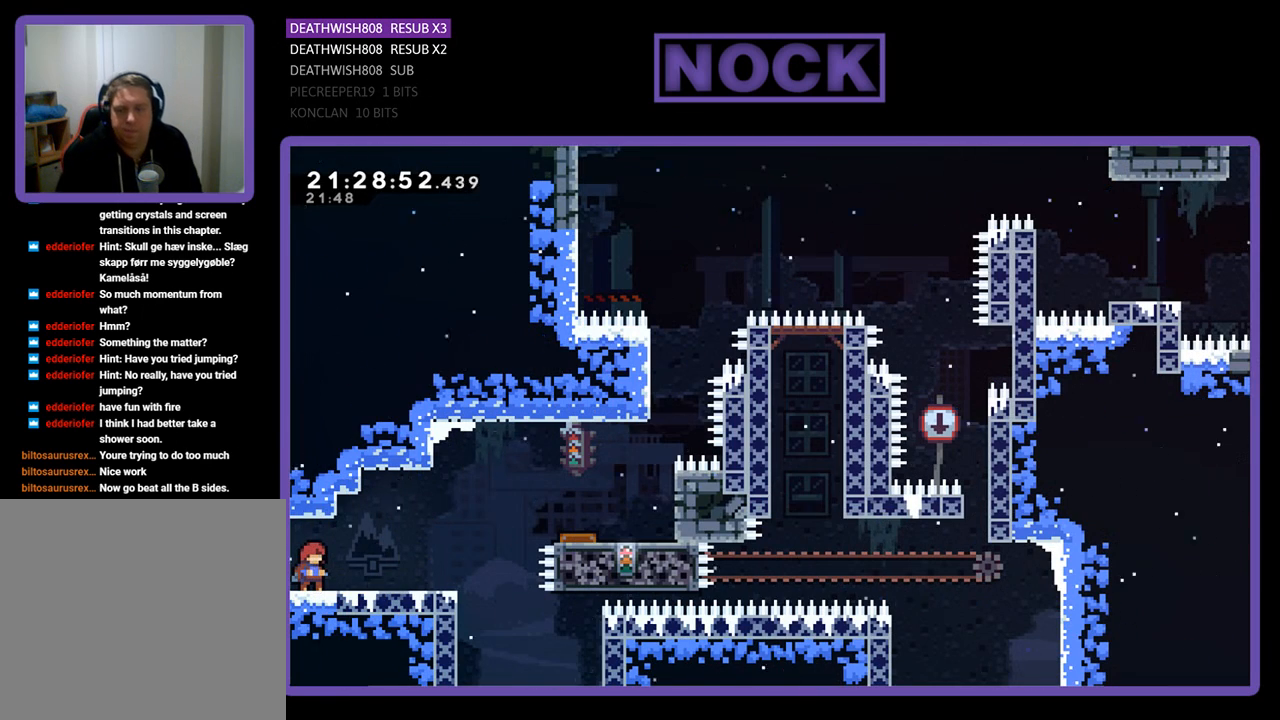
{"buttons": [], "left_stick": "center", "right_stick": "center", "events": [[67, "left_stick", "right"], [167, "left_stick", "center"]]}